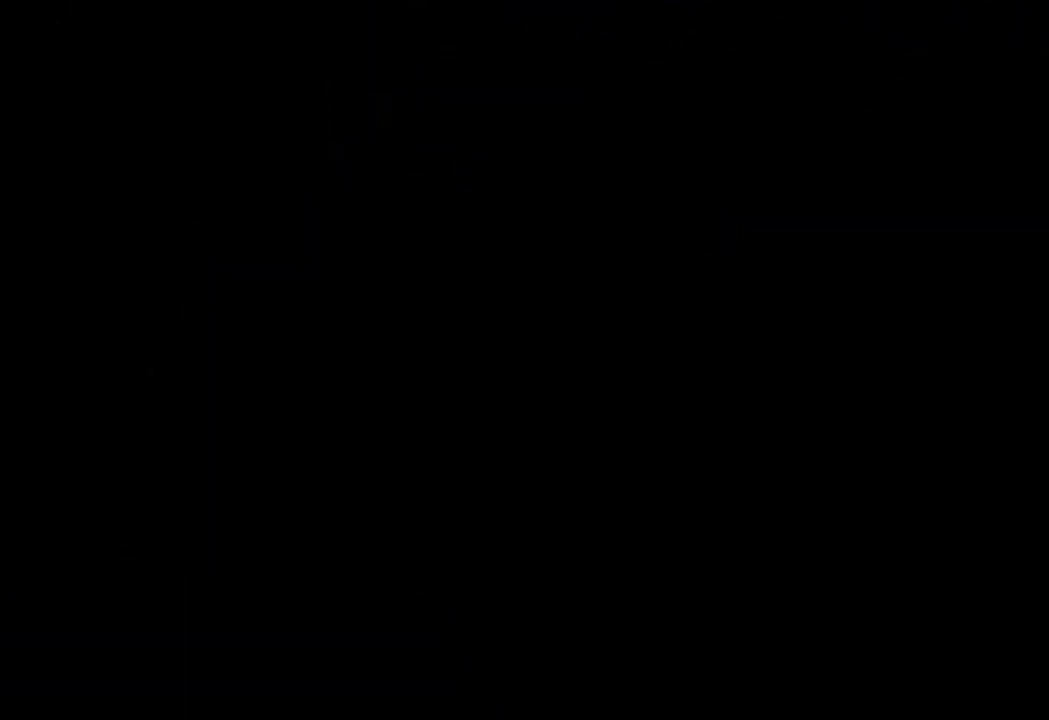
Gameplay with a controller (Xbox layout); each line is a JSON object with the inputs held at the frame after it. "events" lists button and stick changes between this image and that frame as [ms after this image, input, new state], when the widget could be followed in between.
{"buttons": [], "left_stick": "center", "right_stick": "center", "events": []}
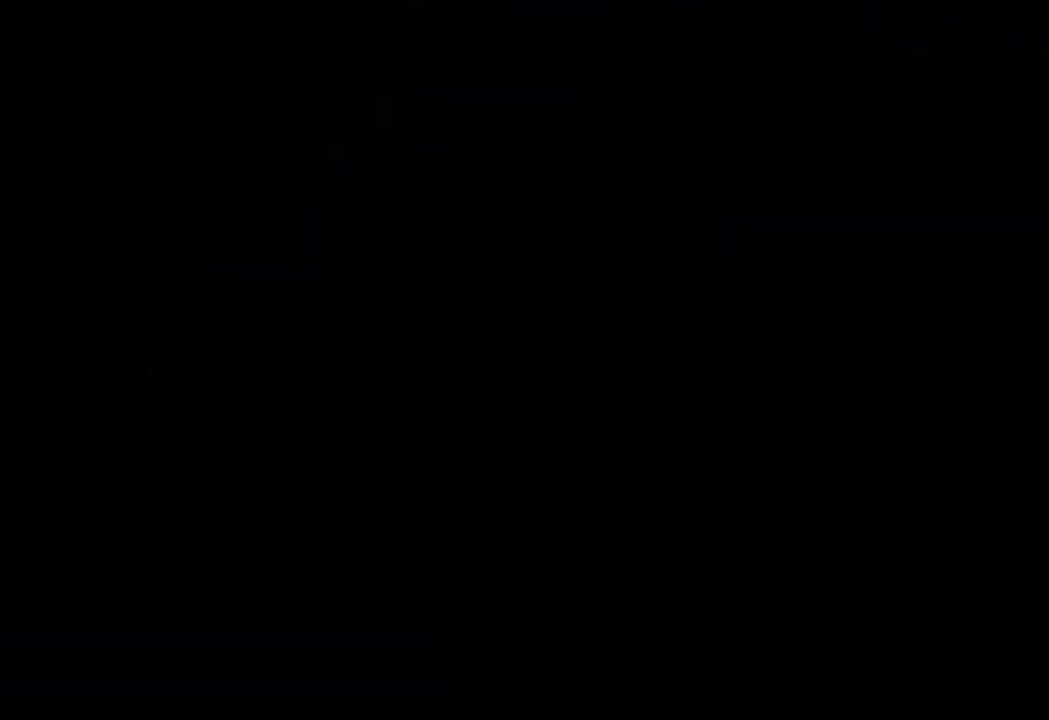
{"buttons": [], "left_stick": "center", "right_stick": "center", "events": []}
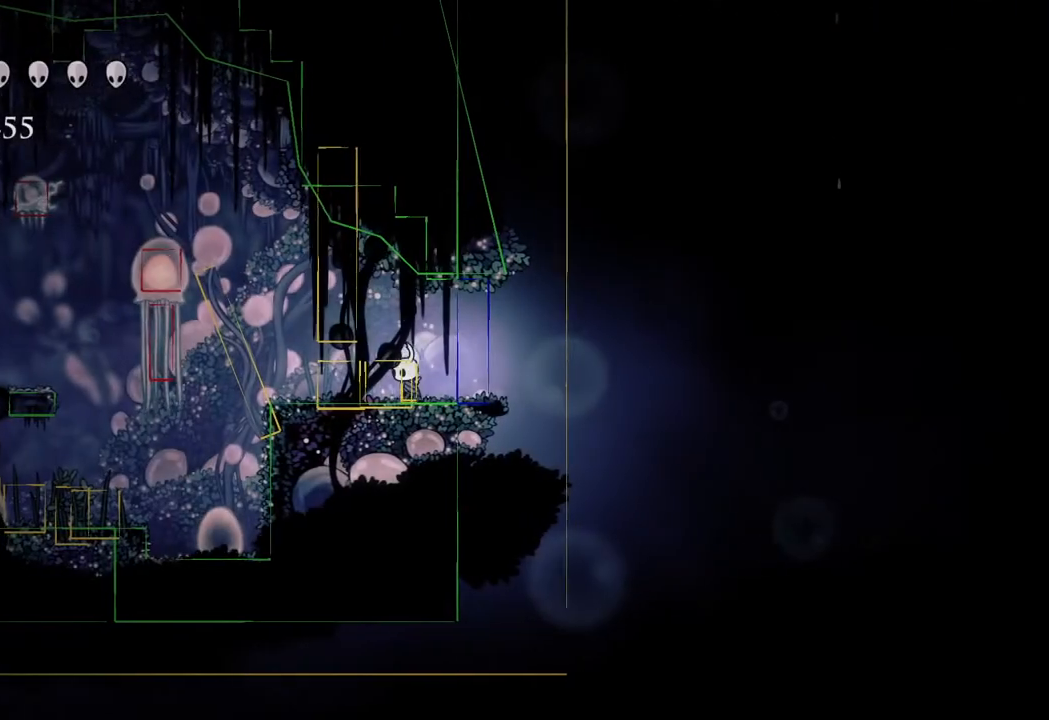
{"buttons": [], "left_stick": "left", "right_stick": "center", "events": [[267, "left_stick", "left"], [367, "left_stick", "right"], [500, "left_stick", "left"]]}
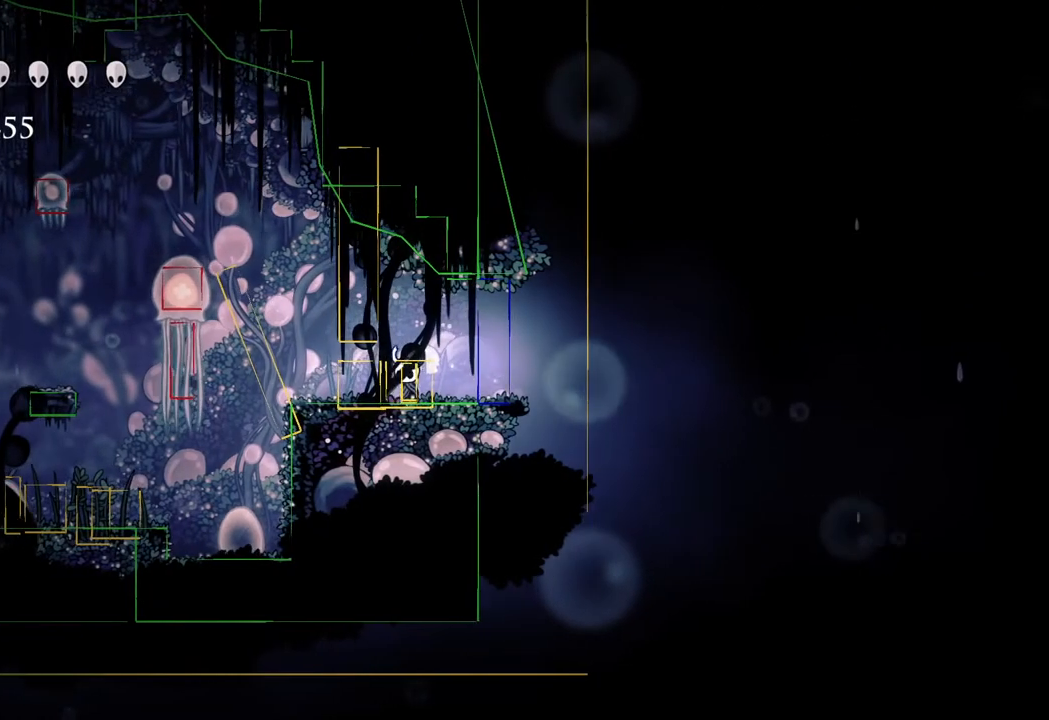
{"buttons": [], "left_stick": "center", "right_stick": "center", "events": [[100, "left_stick", "right"], [200, "left_stick", "left"], [317, "left_stick", "center"]]}
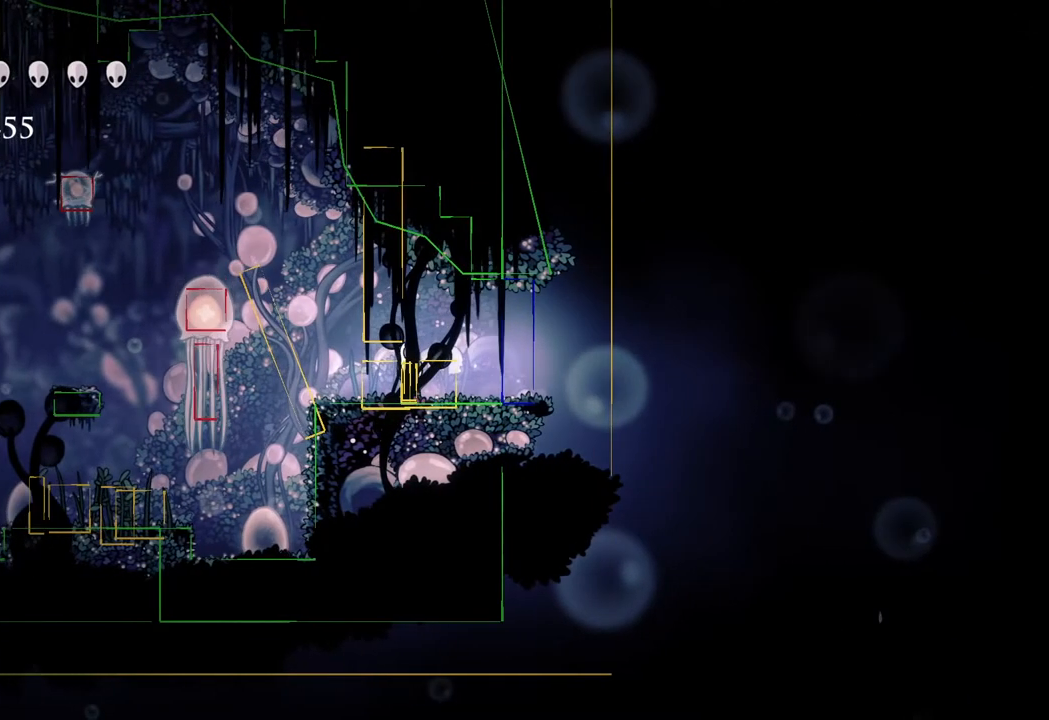
{"buttons": [], "left_stick": "center", "right_stick": "center", "events": []}
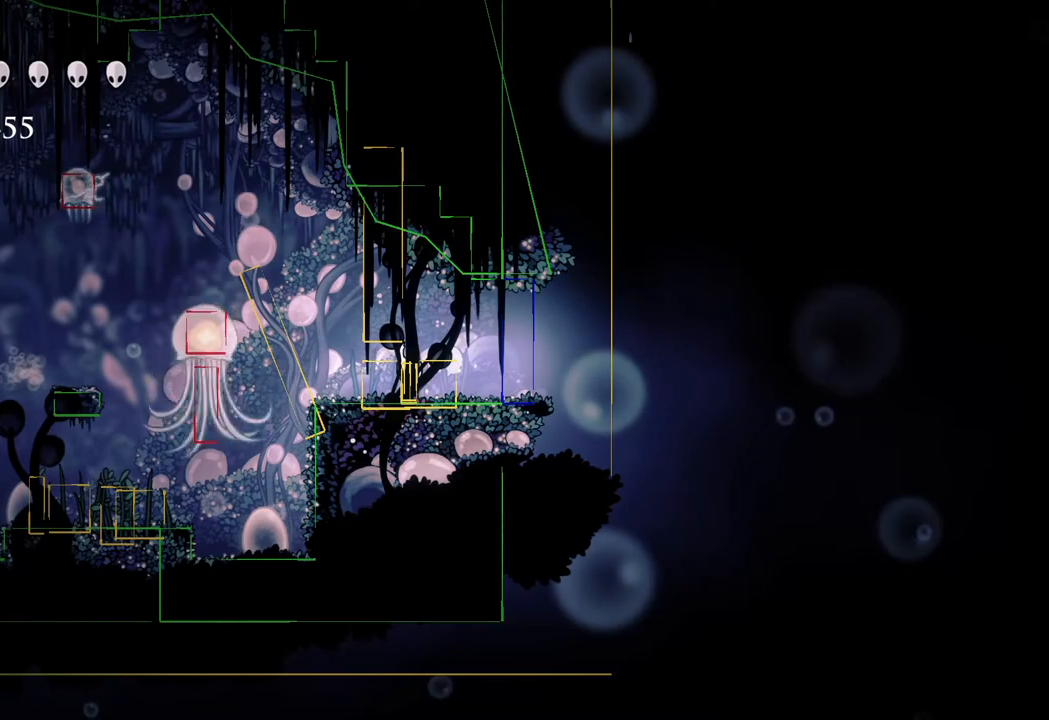
{"buttons": [], "left_stick": "center", "right_stick": "center", "events": []}
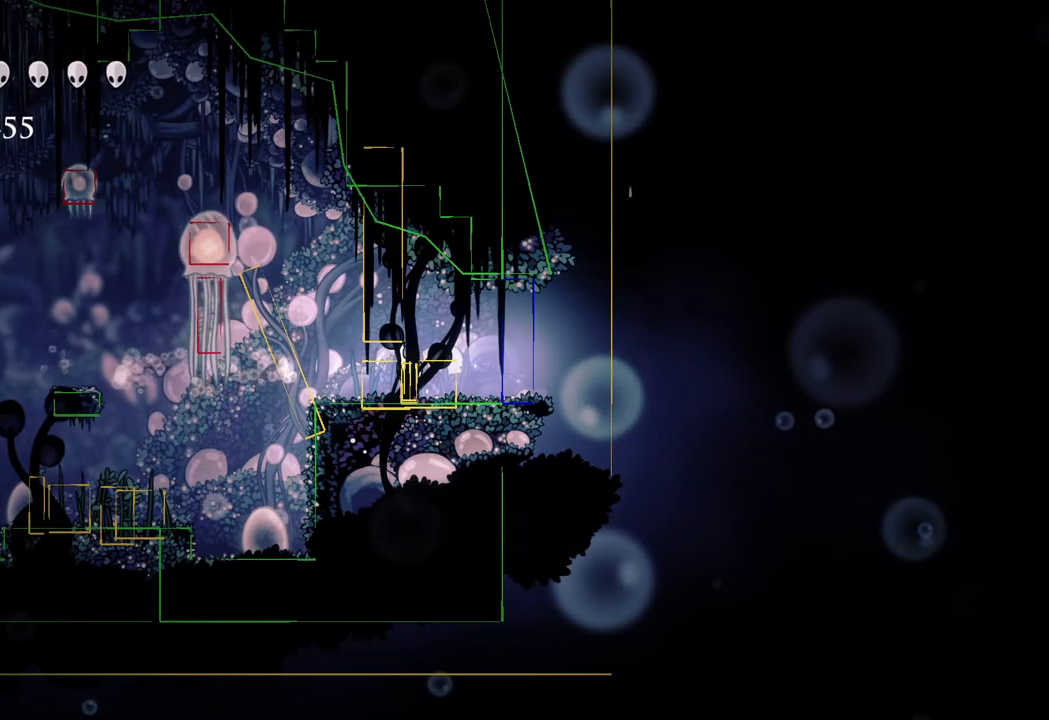
{"buttons": [], "left_stick": "center", "right_stick": "center", "events": []}
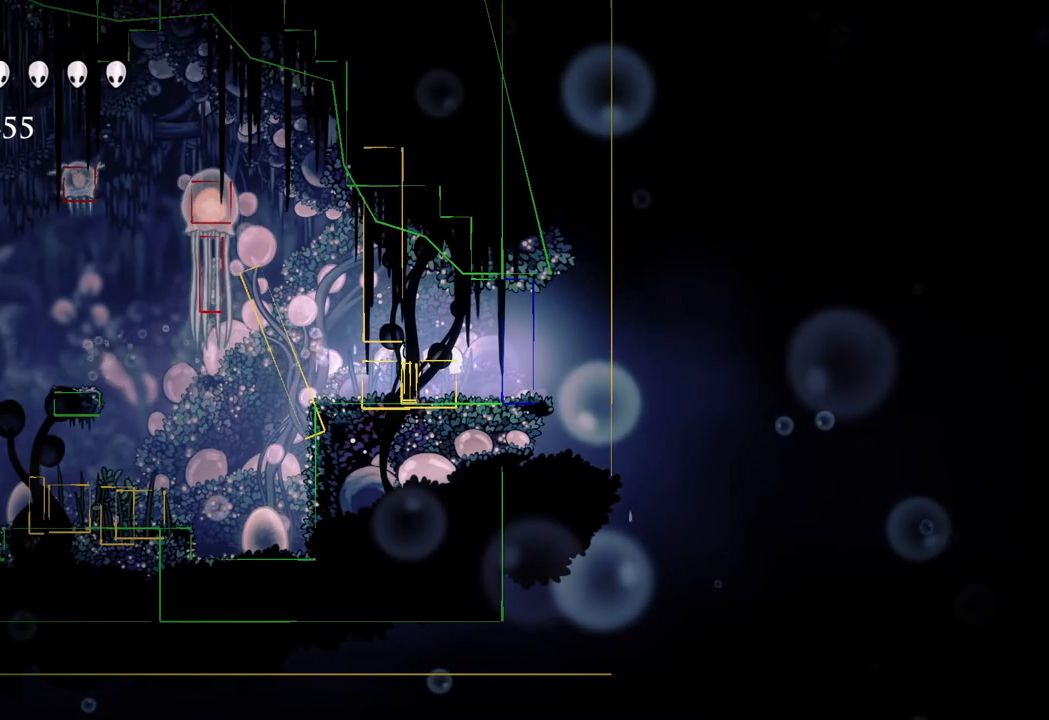
{"buttons": [], "left_stick": "center", "right_stick": "center", "events": [[300, "left_stick", "right"], [433, "left_stick", "center"]]}
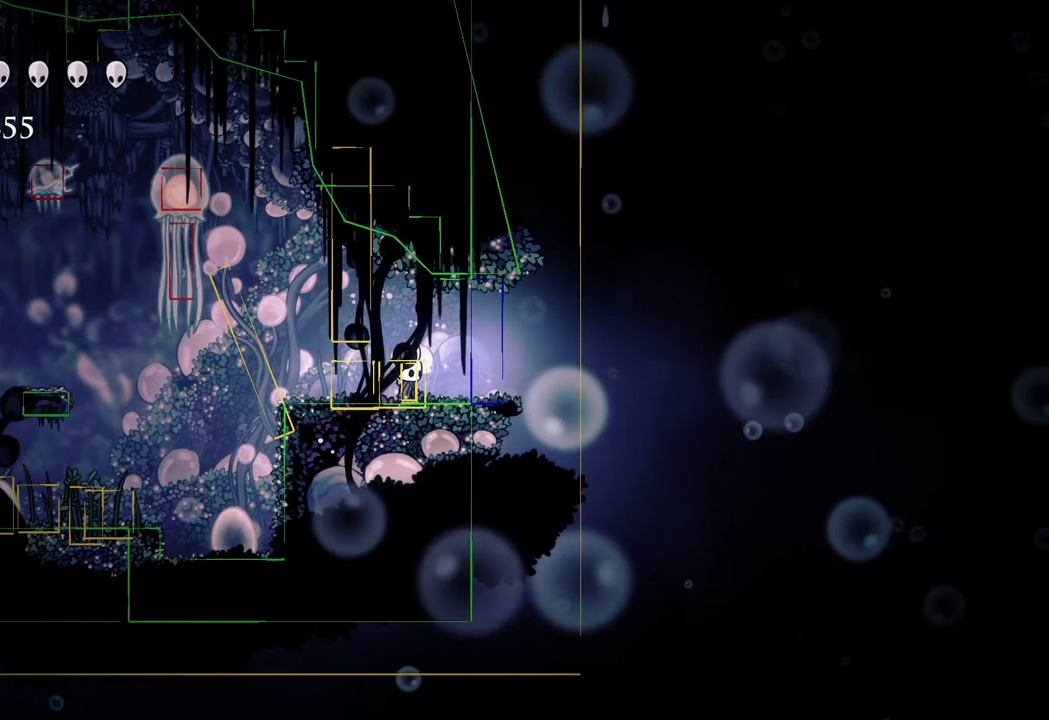
{"buttons": [], "left_stick": "center", "right_stick": "center", "events": [[200, "left_stick", "right"], [317, "left_stick", "center"]]}
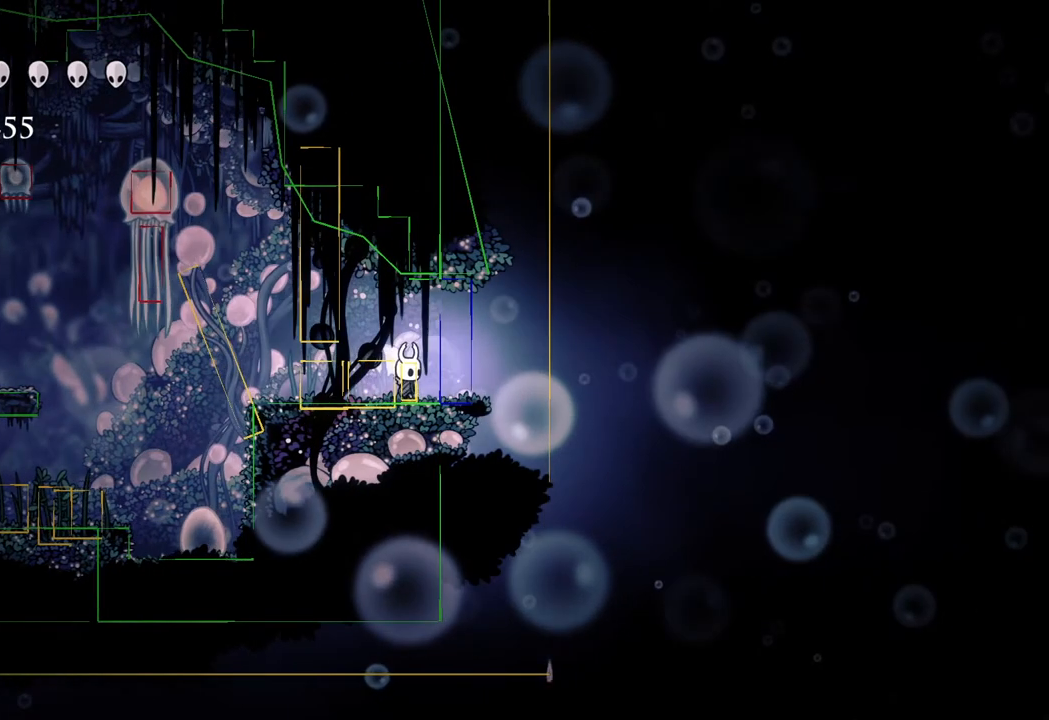
{"buttons": [], "left_stick": "center", "right_stick": "center", "events": [[117, "left_stick", "left"], [217, "X", "down"], [233, "left_stick", "center"], [433, "X", "up"]]}
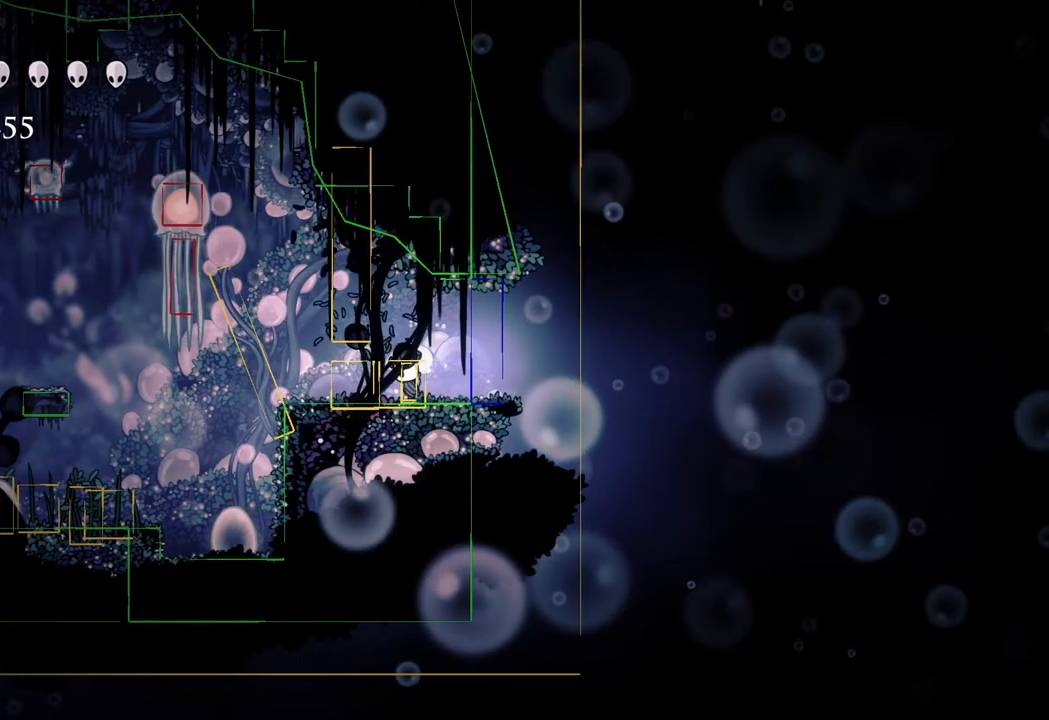
{"buttons": [], "left_stick": "center", "right_stick": "center", "events": [[150, "left_stick", "right"], [250, "left_stick", "center"]]}
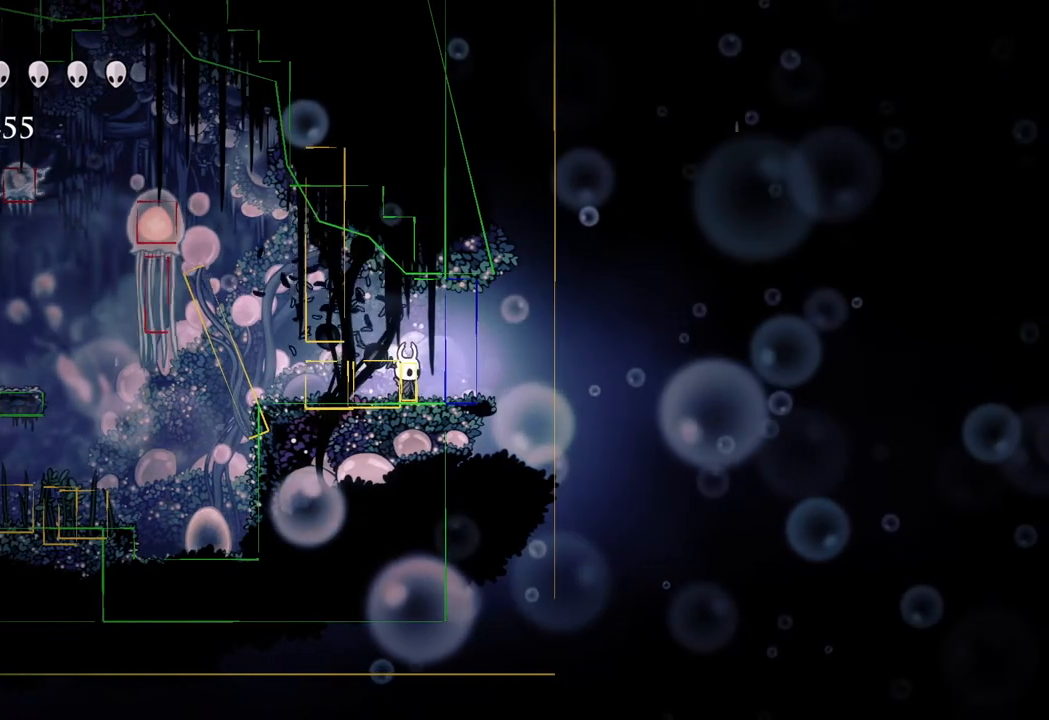
{"buttons": [], "left_stick": "center", "right_stick": "center", "events": []}
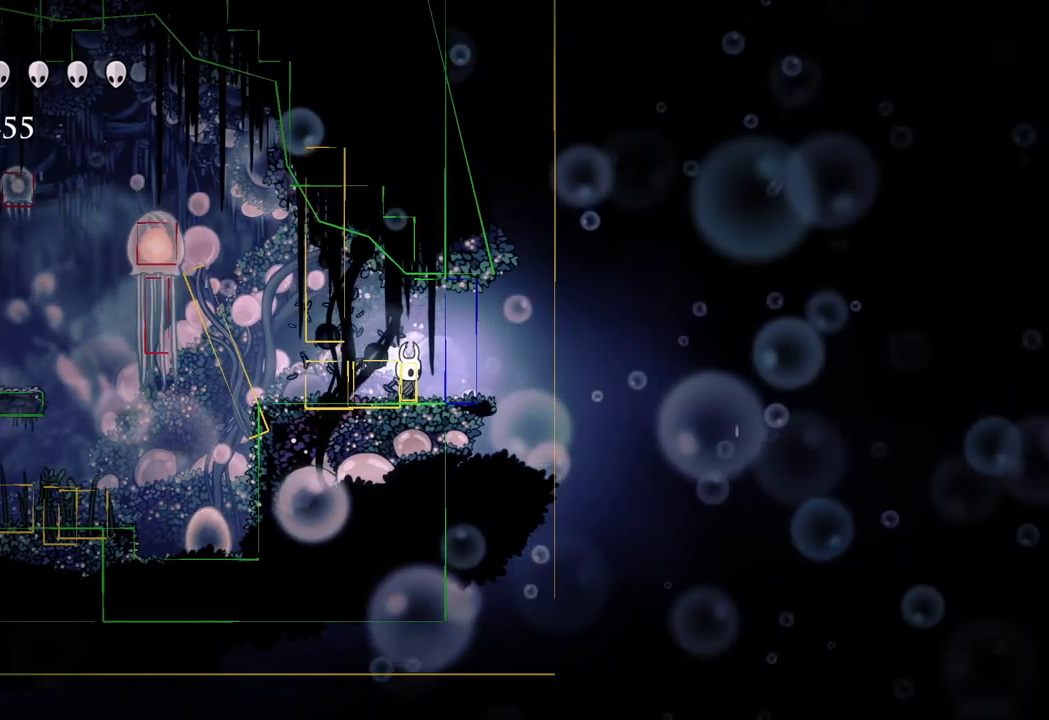
{"buttons": [], "left_stick": "center", "right_stick": "center", "events": []}
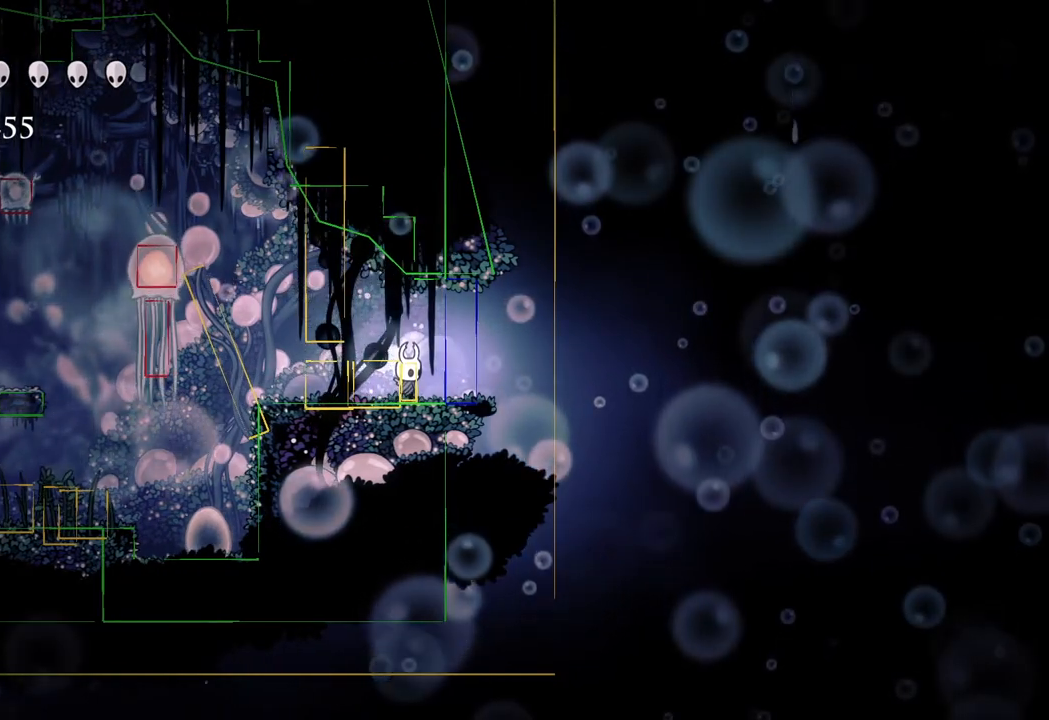
{"buttons": [], "left_stick": "center", "right_stick": "center", "events": []}
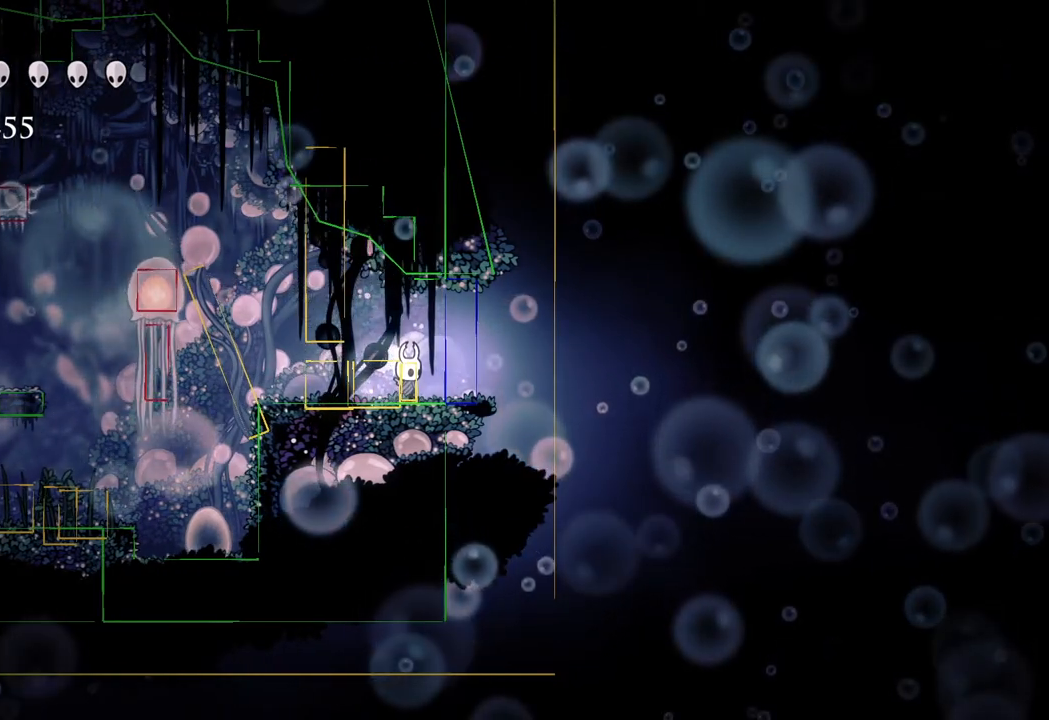
{"buttons": [], "left_stick": "center", "right_stick": "center", "events": []}
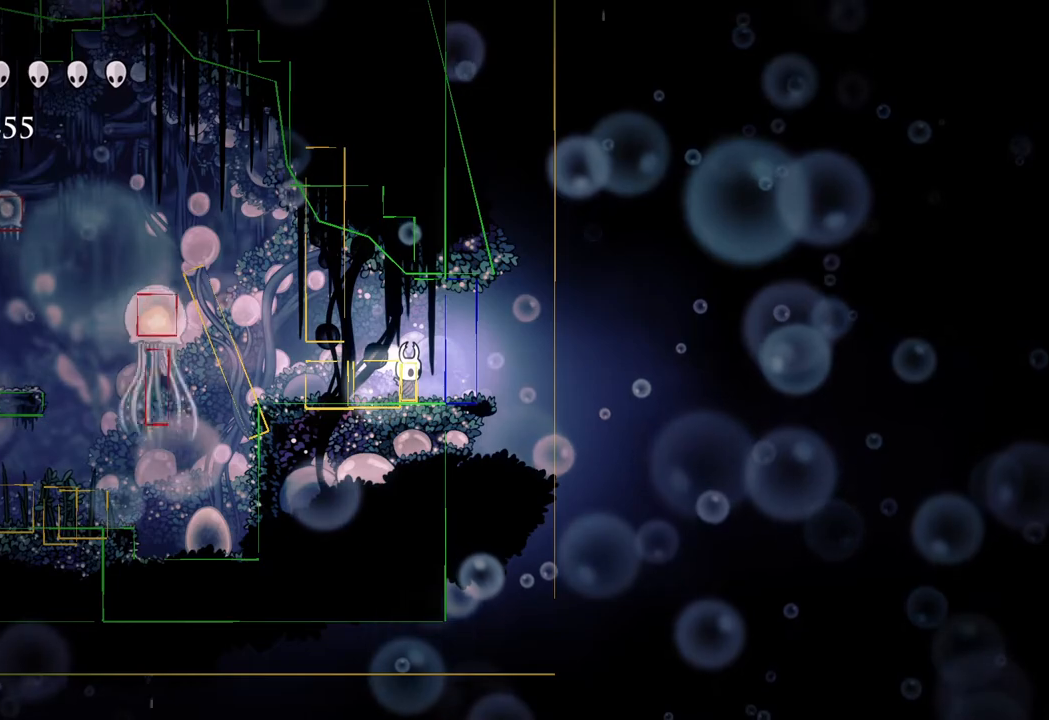
{"buttons": [], "left_stick": "center", "right_stick": "center", "events": []}
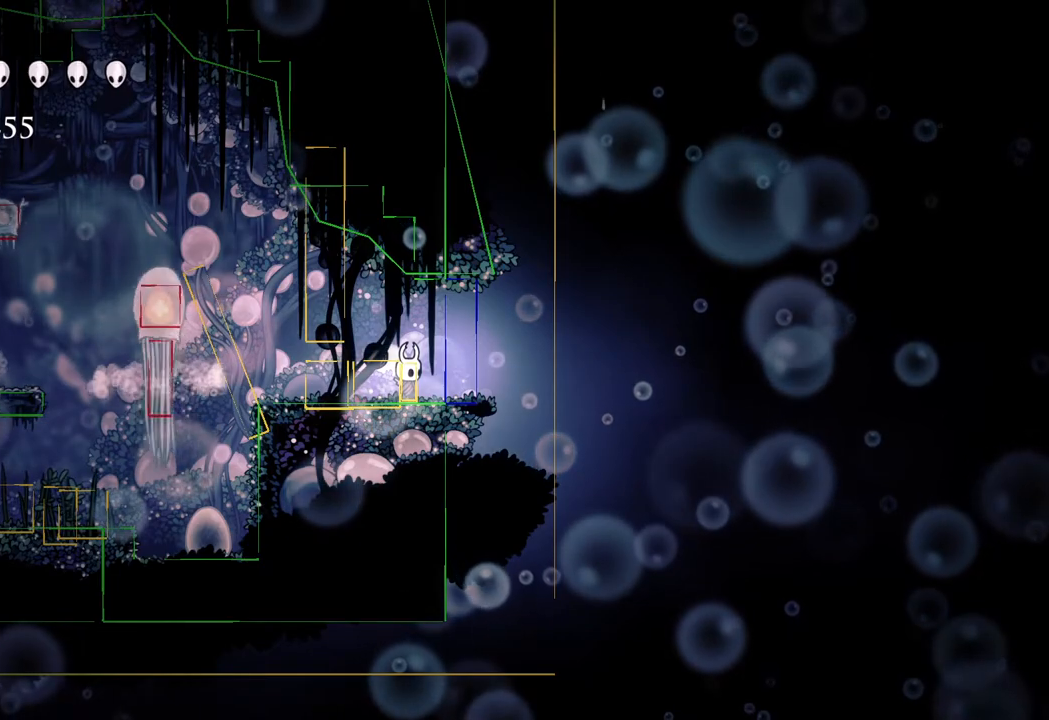
{"buttons": ["L1"], "left_stick": "center", "right_stick": "center", "events": [[117, "left_stick", "right"], [333, "L1", "down"], [367, "L1", "up"], [400, "left_stick", "center"], [450, "L1", "down"]]}
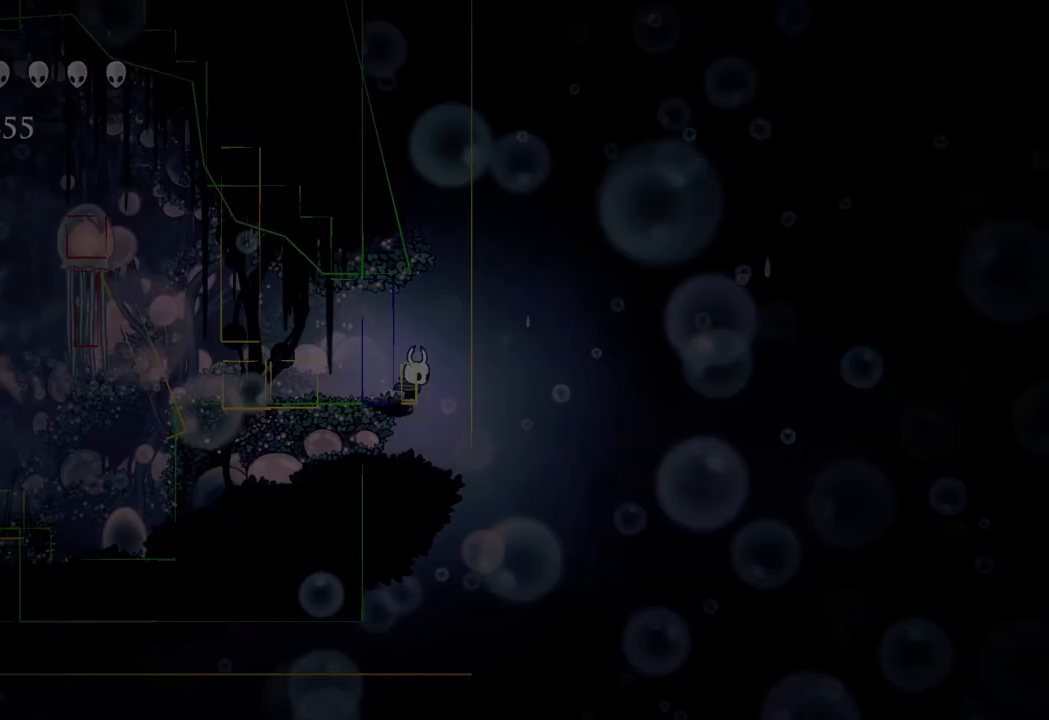
{"buttons": [], "left_stick": "left", "right_stick": "center", "events": [[17, "L1", "up"], [500, "left_stick", "left"]]}
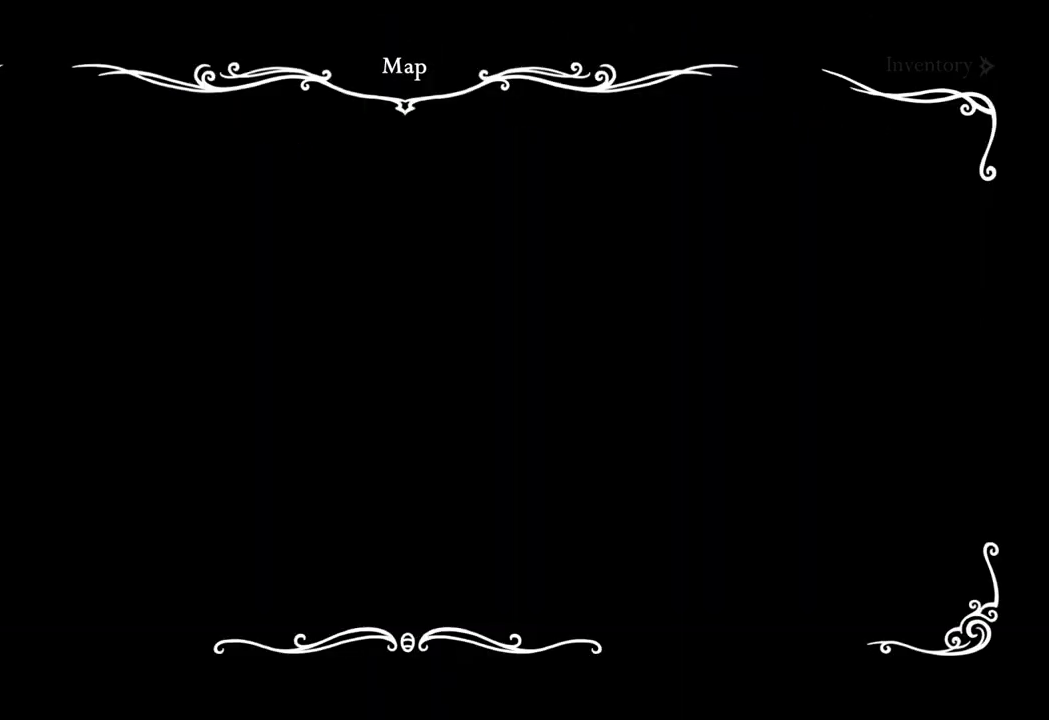
{"buttons": [], "left_stick": "left", "right_stick": "center", "events": []}
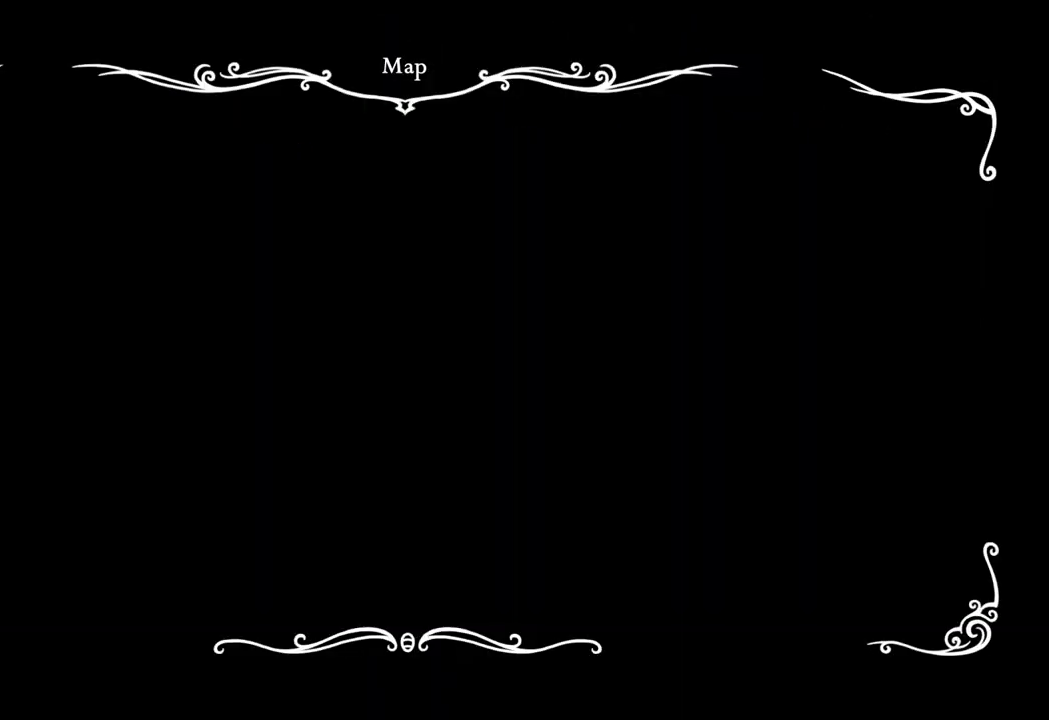
{"buttons": [], "left_stick": "left", "right_stick": "center", "events": []}
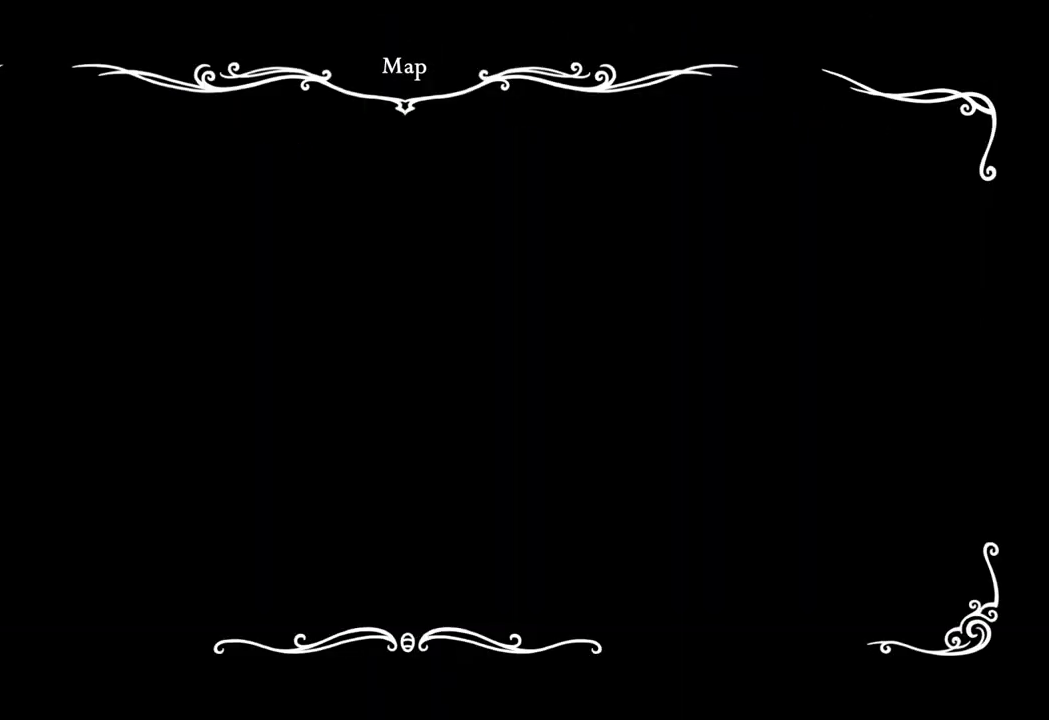
{"buttons": ["SELECT"], "left_stick": "left", "right_stick": "center", "events": [[117, "SELECT", "down"], [417, "SELECT", "up"], [433, "SELECT", "down"]]}
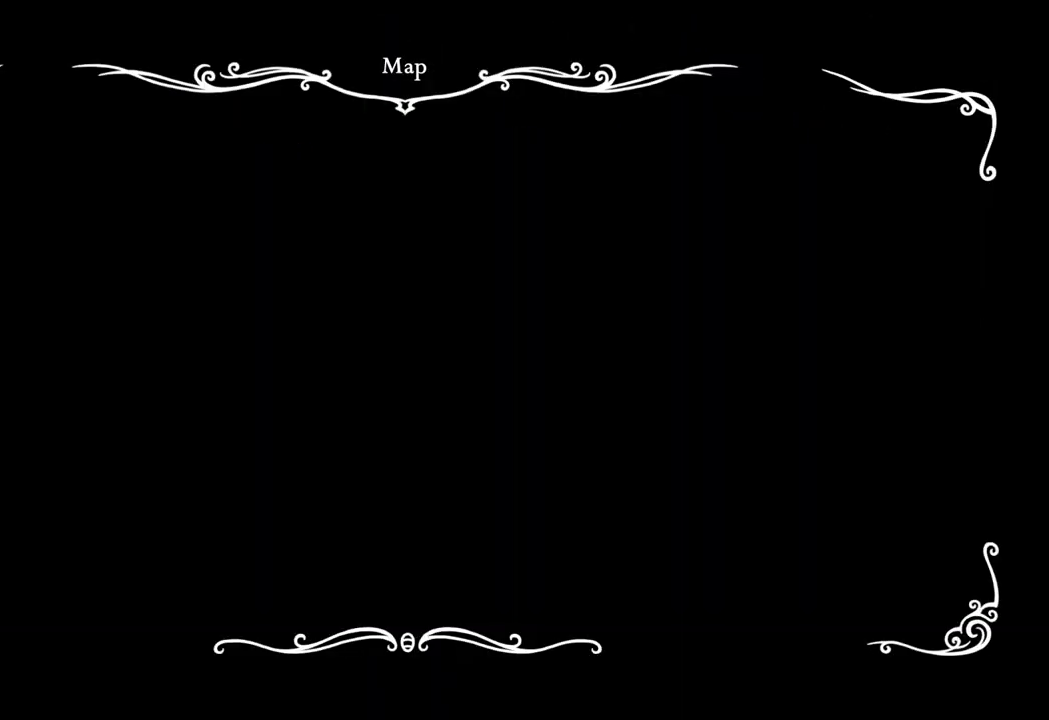
{"buttons": [], "left_stick": "left", "right_stick": "center", "events": [[250, "SELECT", "up"], [317, "SELECT", "down"], [383, "SELECT", "up"]]}
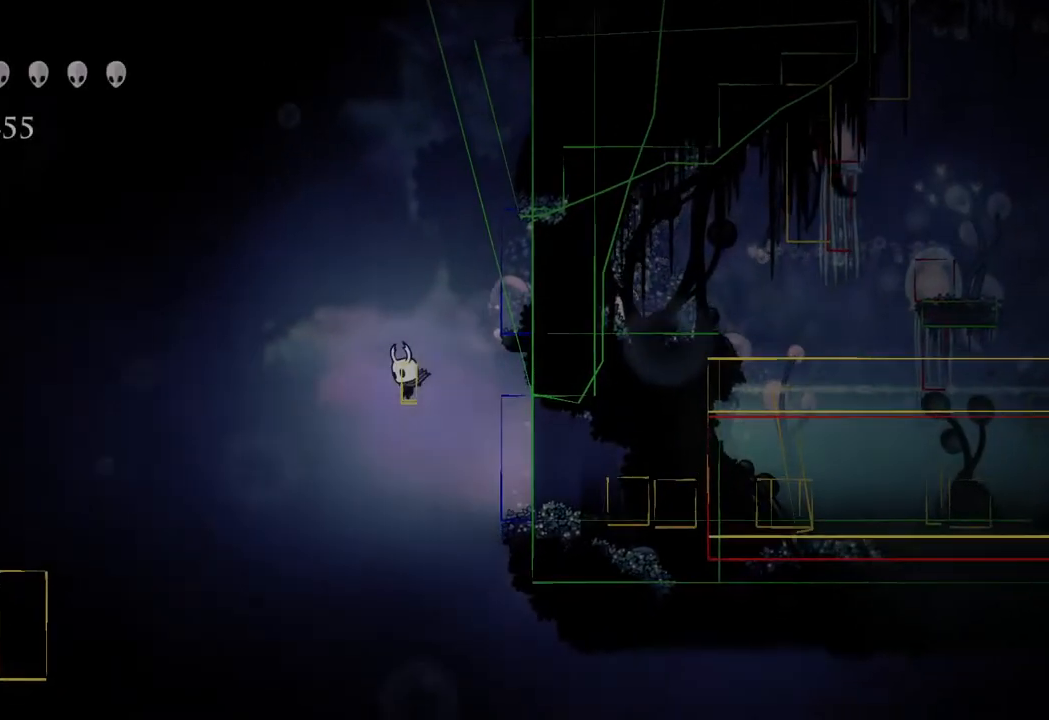
{"buttons": [], "left_stick": "center", "right_stick": "center", "events": [[267, "left_stick", "center"]]}
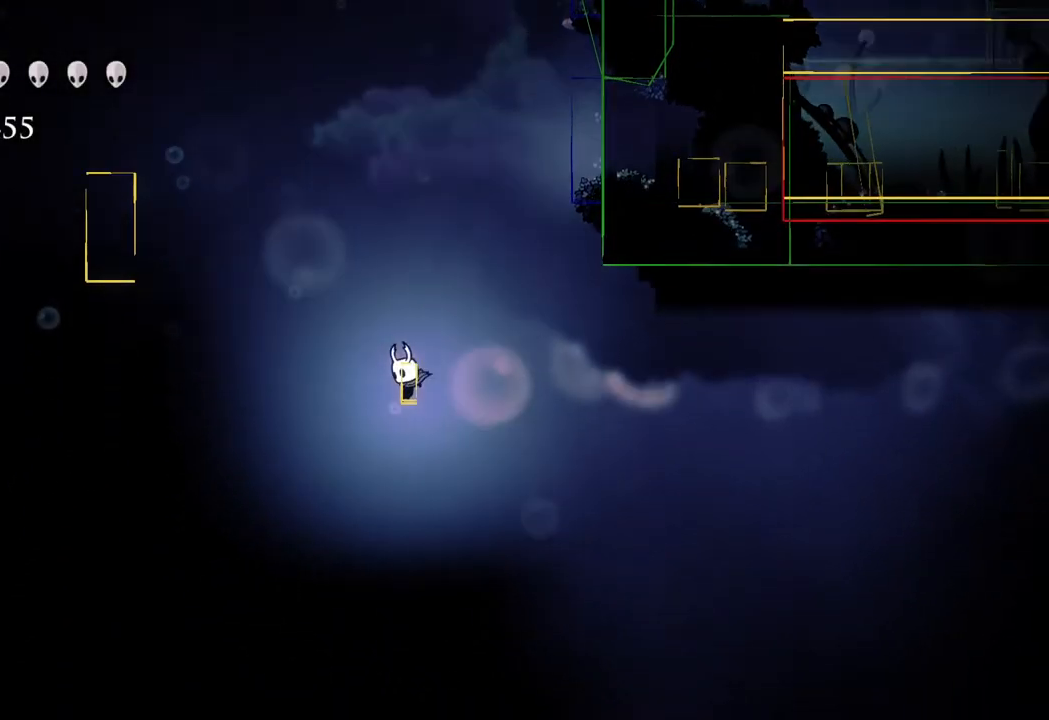
{"buttons": [], "left_stick": "up", "right_stick": "center", "events": [[100, "left_stick", "up"]]}
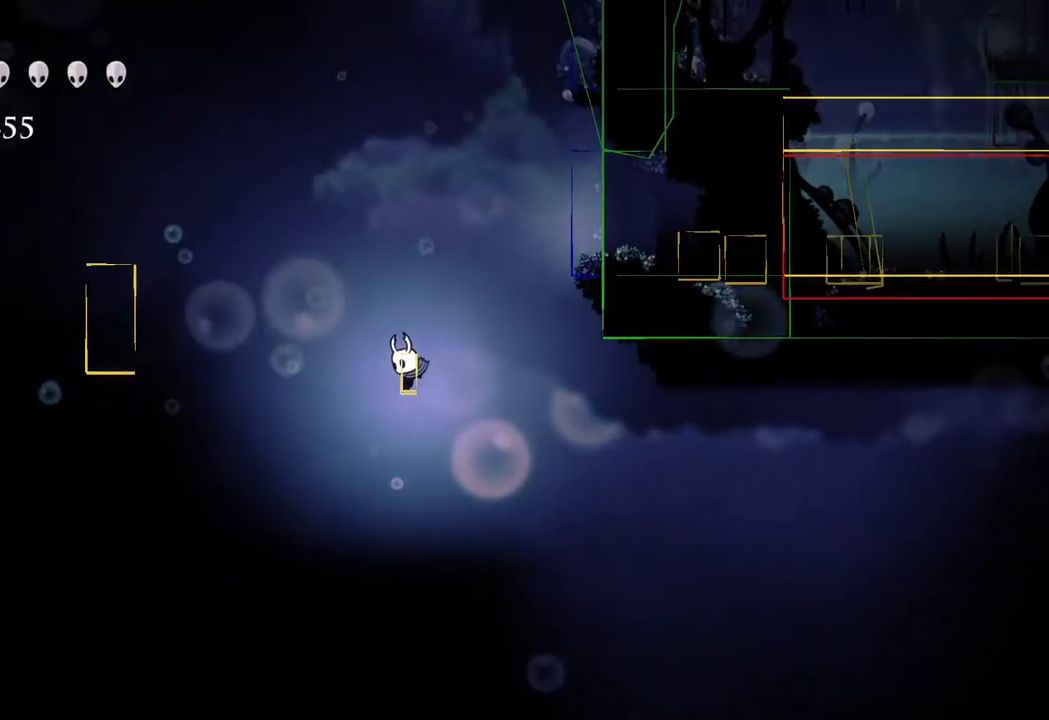
{"buttons": [], "left_stick": "up", "right_stick": "center", "events": []}
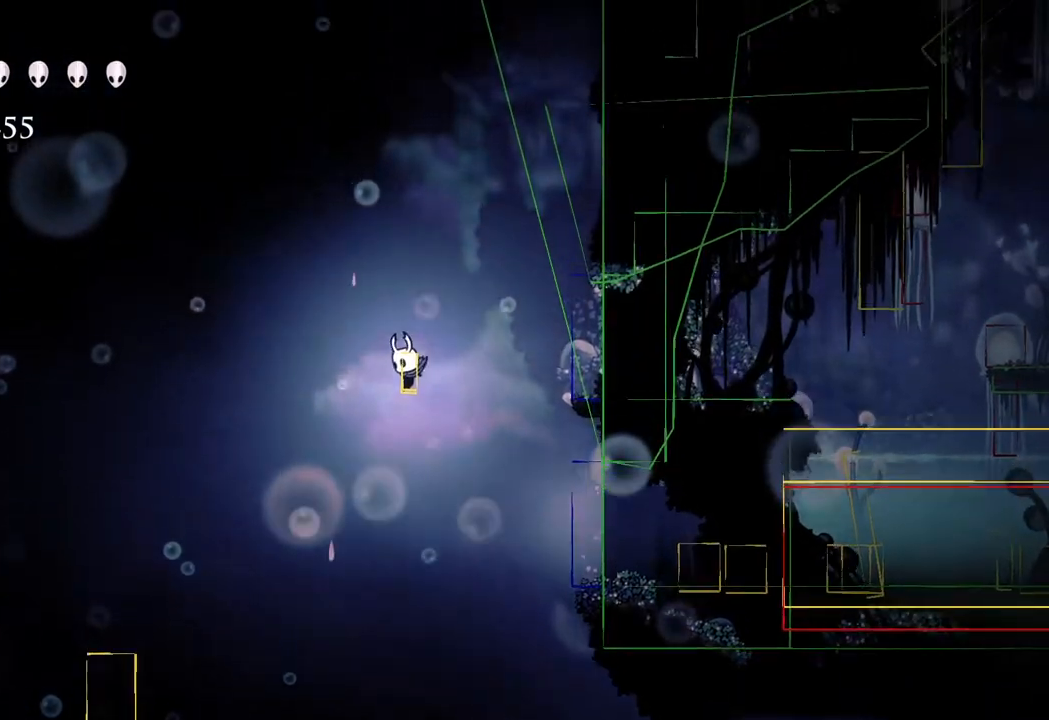
{"buttons": [], "left_stick": "center", "right_stick": "center", "events": [[67, "left_stick", "right"], [167, "left_stick", "center"], [333, "X", "down"], [500, "X", "up"]]}
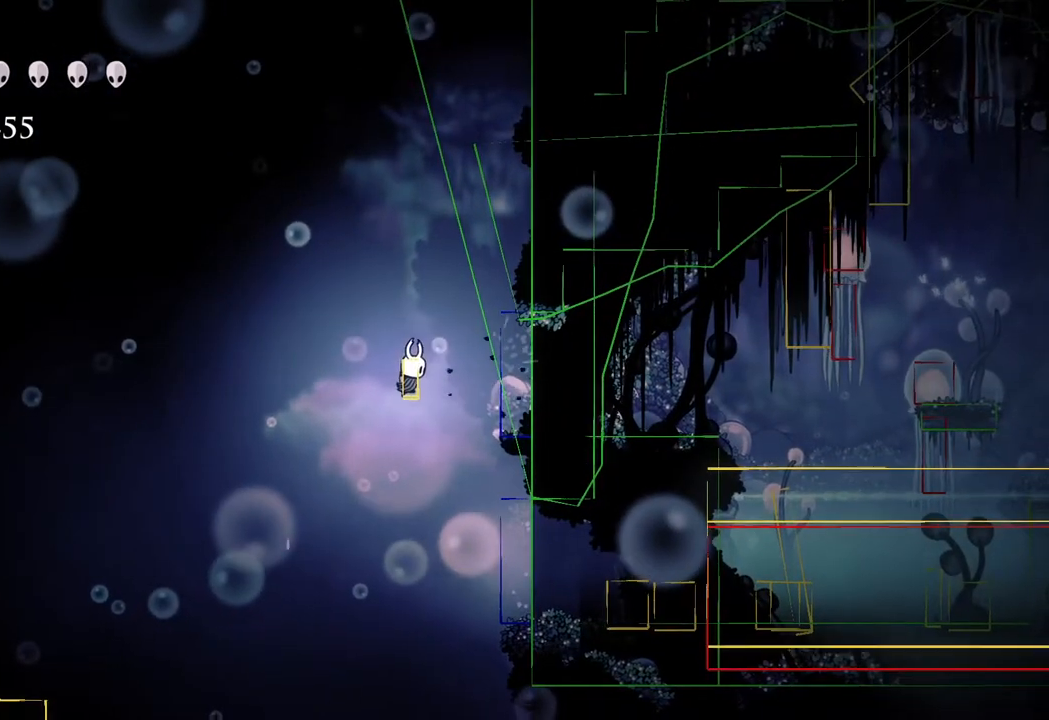
{"buttons": [], "left_stick": "center", "right_stick": "center", "events": [[233, "X", "down"], [400, "X", "up"]]}